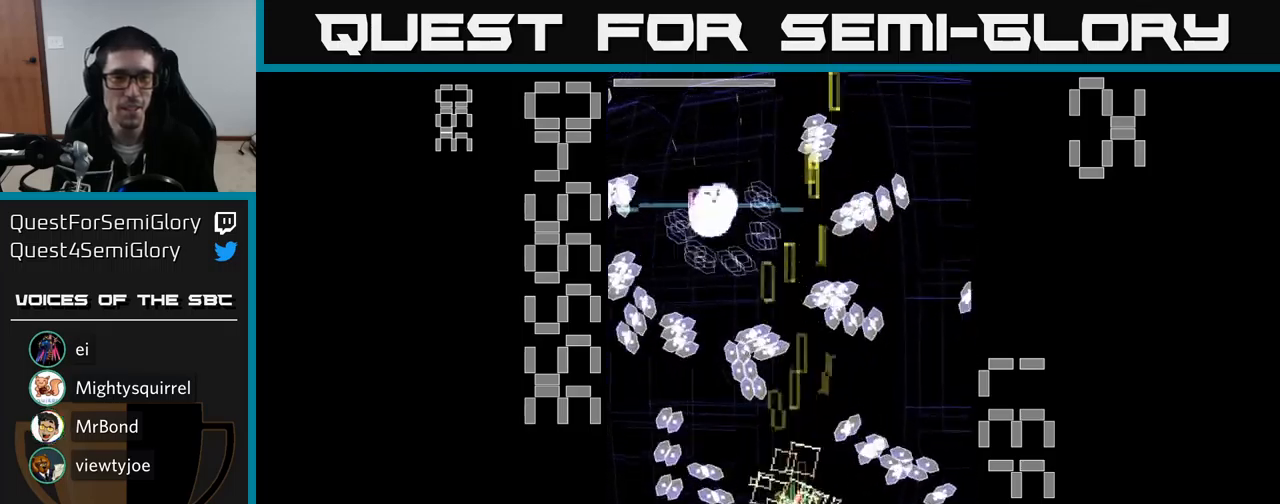
Gameplay with a controller (Xbox layout); each line is a JSON object with the inputs held at the frame after it. "events" lists button and stick changes between this image and that frame as [ms after this image, input, new state], when the widget could be followed in between. Not read: L3 R3 left_stick right_stick.
{"buttons": ["A", "X", "DPAD_UP"], "events": [[67, "DPAD_RIGHT", "down"], [117, "DPAD_UP", "down"], [150, "DPAD_RIGHT", "up"], [183, "DPAD_UP", "up"], [233, "DPAD_DOWN", "down"], [283, "DPAD_RIGHT", "down"], [333, "DPAD_DOWN", "up"], [383, "DPAD_UP", "down"], [417, "DPAD_RIGHT", "up"]]}
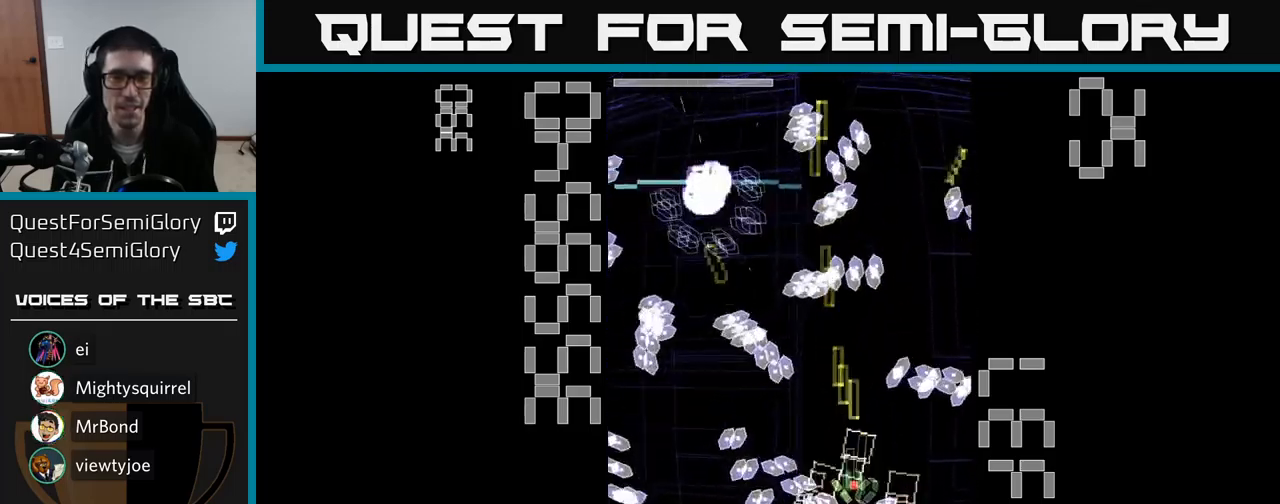
{"buttons": ["A", "X", "DPAD_LEFT"], "events": [[17, "DPAD_LEFT", "down"], [50, "DPAD_UP", "up"], [117, "DPAD_DOWN", "down"], [167, "DPAD_LEFT", "up"], [217, "DPAD_RIGHT", "down"], [300, "DPAD_RIGHT", "up"], [317, "DPAD_DOWN", "up"], [350, "DPAD_LEFT", "down"]]}
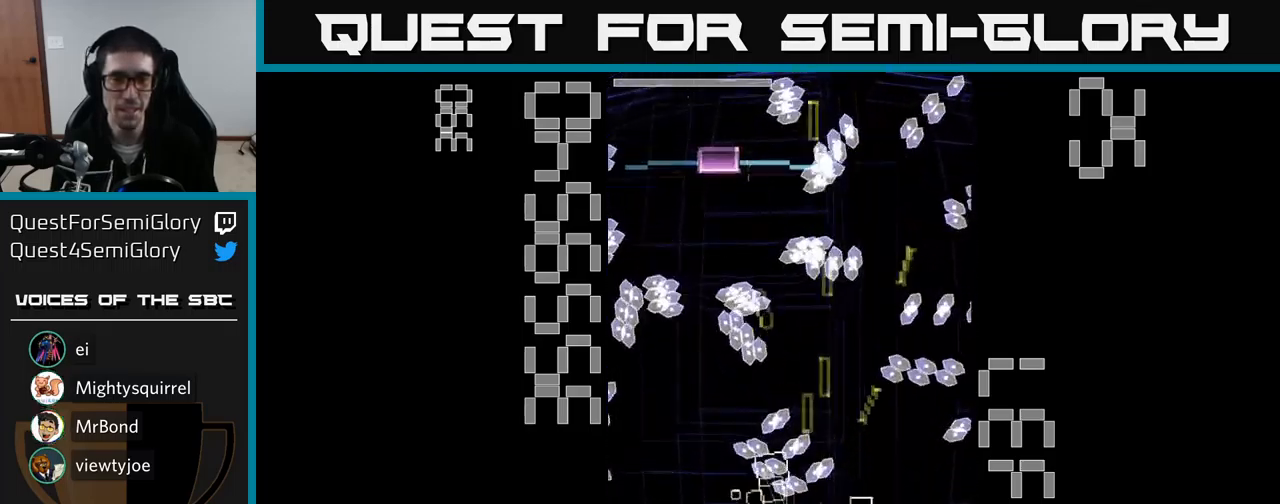
{"buttons": ["A", "X", "DPAD_UP"], "events": [[50, "X", "up"], [117, "X", "down"], [150, "DPAD_UP", "down"], [167, "DPAD_LEFT", "up"], [267, "DPAD_LEFT", "down"], [367, "DPAD_UP", "up"], [417, "DPAD_LEFT", "up"], [433, "DPAD_RIGHT", "down"], [467, "DPAD_UP", "down"], [500, "DPAD_RIGHT", "up"]]}
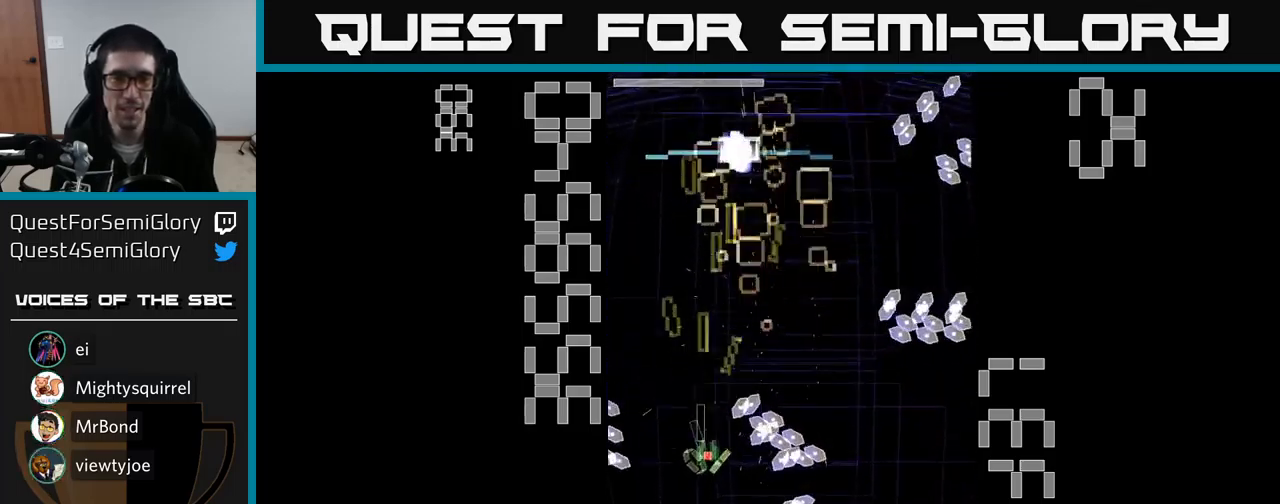
{"buttons": ["A", "X", "DPAD_RIGHT"], "events": [[167, "DPAD_UP", "up"], [200, "DPAD_RIGHT", "down"]]}
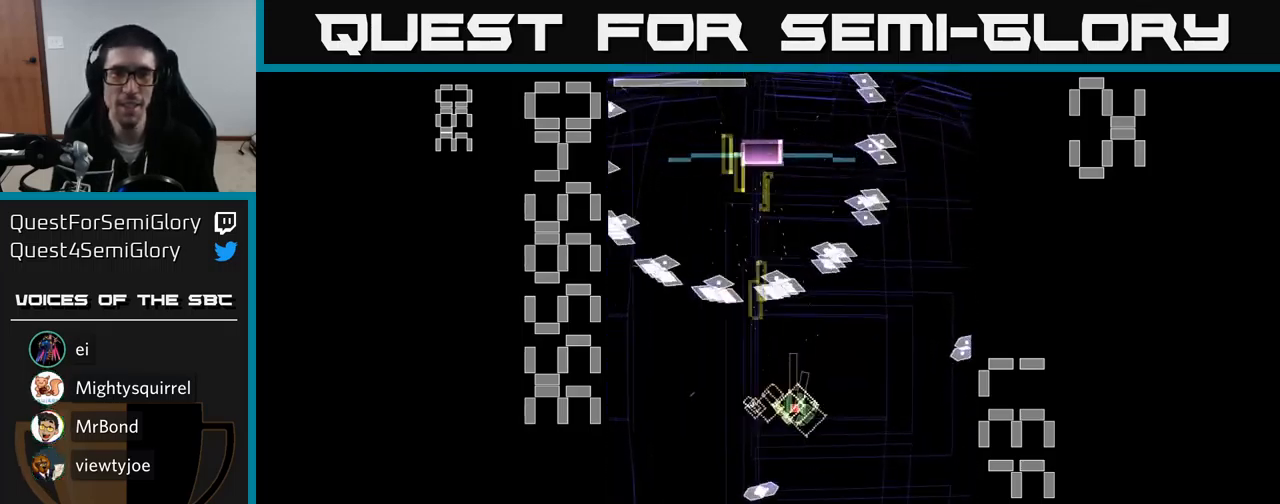
{"buttons": ["A", "X", "DPAD_RIGHT"]}
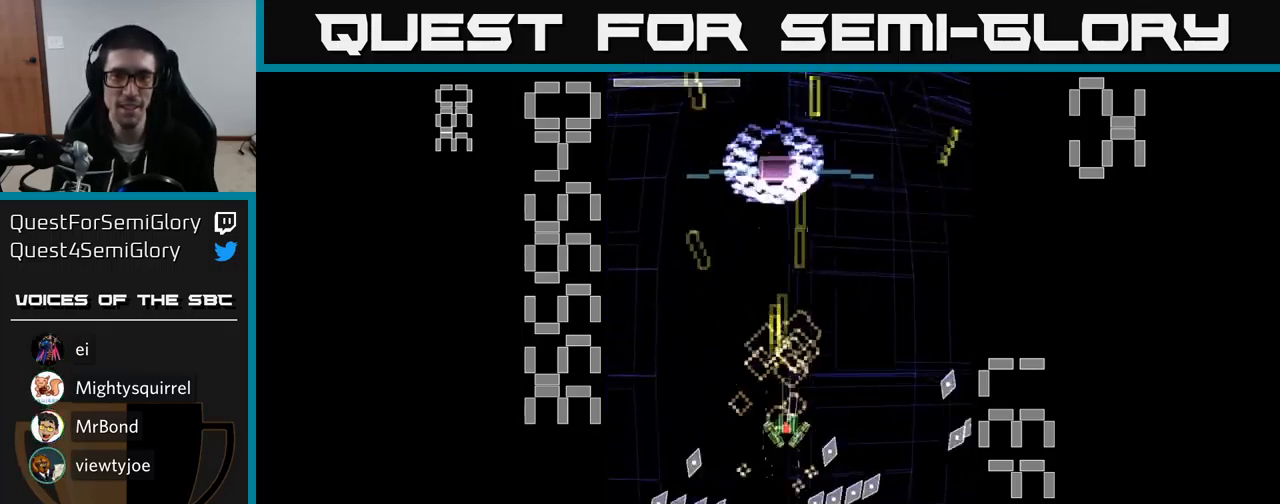
{"buttons": ["A", "X", "DPAD_DOWN", "DPAD_RIGHT"], "events": [[67, "DPAD_RIGHT", "up"], [400, "DPAD_DOWN", "down"], [450, "DPAD_RIGHT", "down"]]}
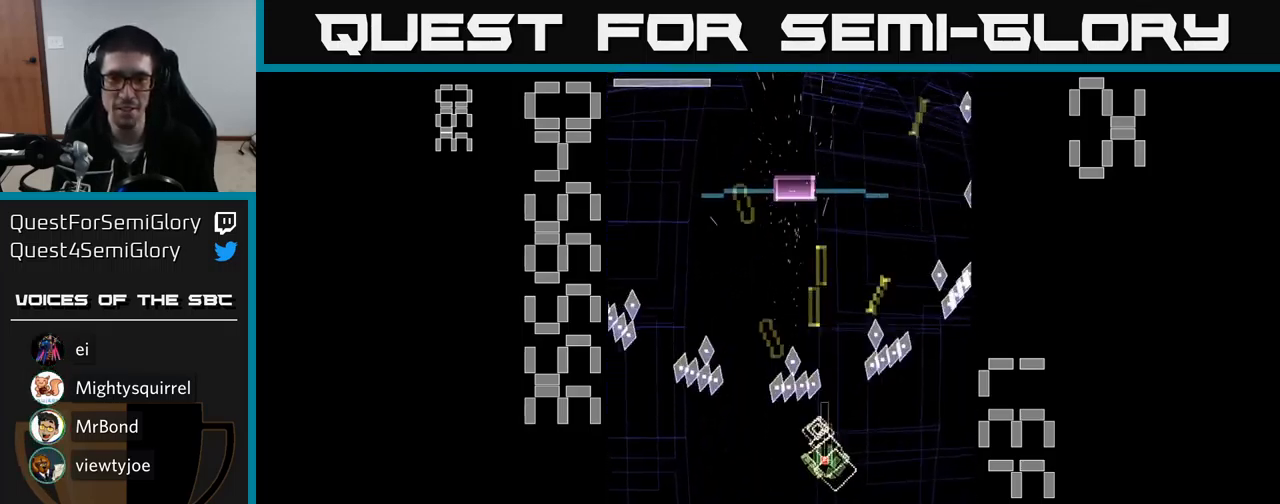
{"buttons": ["A", "X", "DPAD_DOWN"], "events": [[50, "DPAD_DOWN", "up"], [100, "DPAD_RIGHT", "up"], [117, "DPAD_UP", "down"], [217, "DPAD_LEFT", "down"], [383, "DPAD_UP", "up"], [450, "DPAD_DOWN", "down"], [467, "DPAD_LEFT", "up"]]}
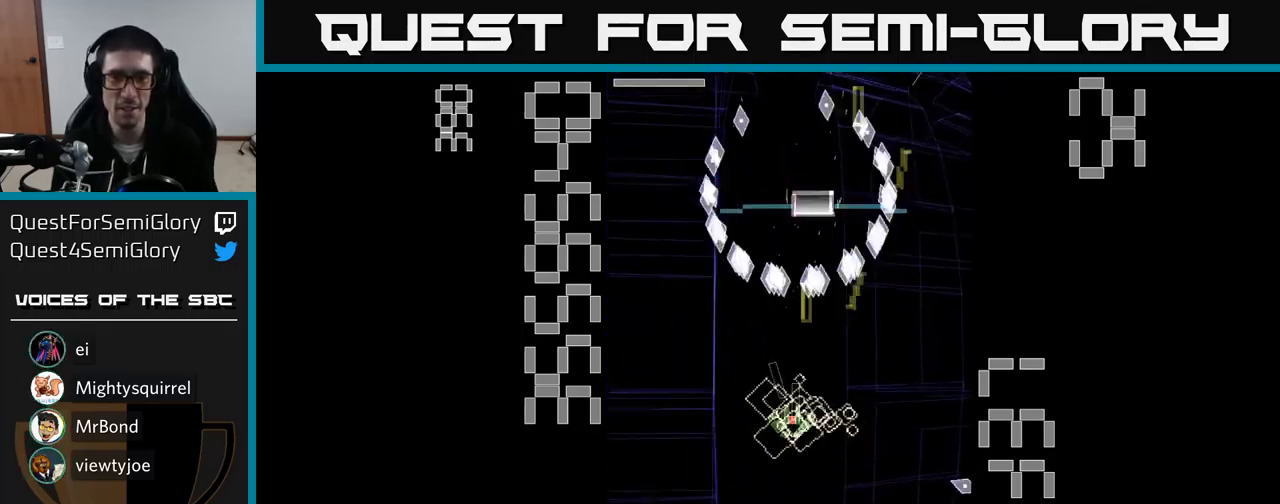
{"buttons": ["A", "X"], "events": [[100, "X", "up"], [167, "DPAD_RIGHT", "down"], [200, "X", "down"], [217, "DPAD_RIGHT", "up"], [383, "DPAD_DOWN", "up"]]}
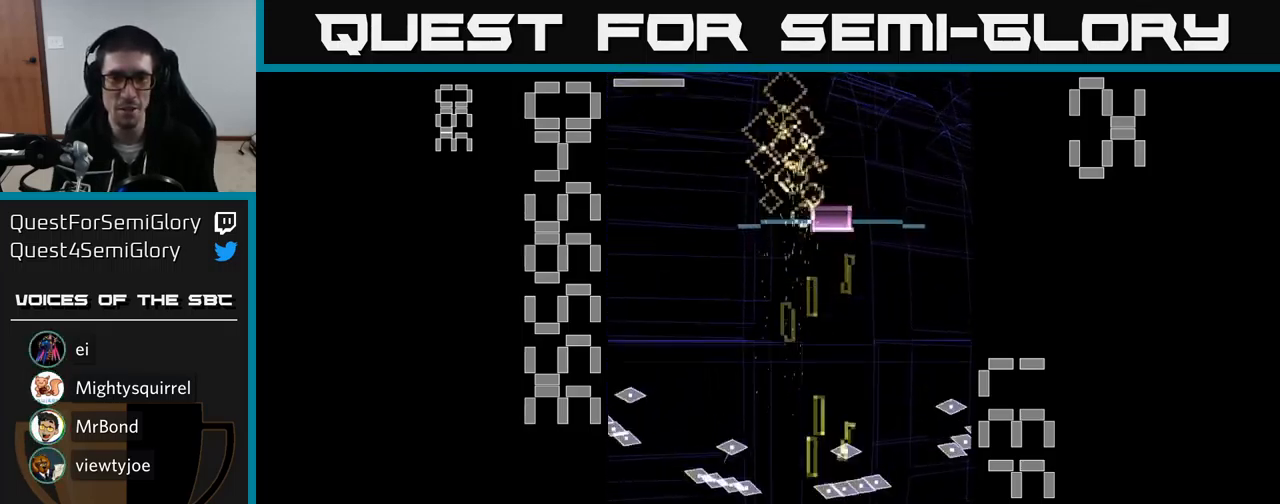
{"buttons": ["A", "X", "DPAD_DOWN"], "events": [[17, "DPAD_LEFT", "down"], [17, "DPAD_UP", "down"], [150, "DPAD_LEFT", "up"], [183, "DPAD_RIGHT", "down"], [267, "DPAD_UP", "up"], [333, "DPAD_RIGHT", "up"], [350, "DPAD_DOWN", "down"]]}
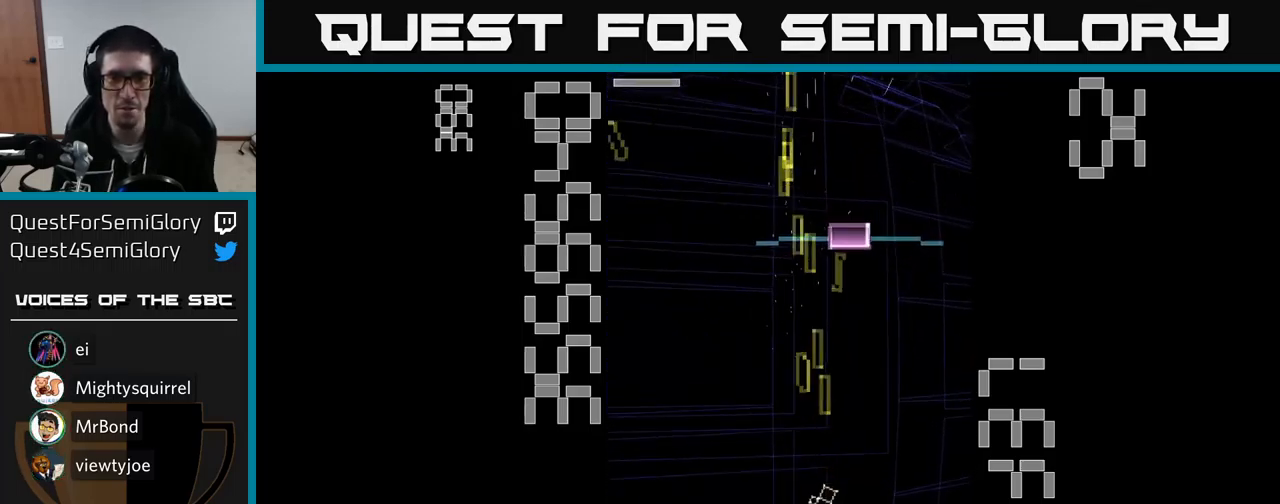
{"buttons": ["A", "X", "DPAD_DOWN"], "events": [[184, "DPAD_DOWN", "up"], [217, "DPAD_UP", "down"], [217, "X", "up"], [417, "DPAD_UP", "up"], [434, "X", "down"], [484, "DPAD_DOWN", "down"]]}
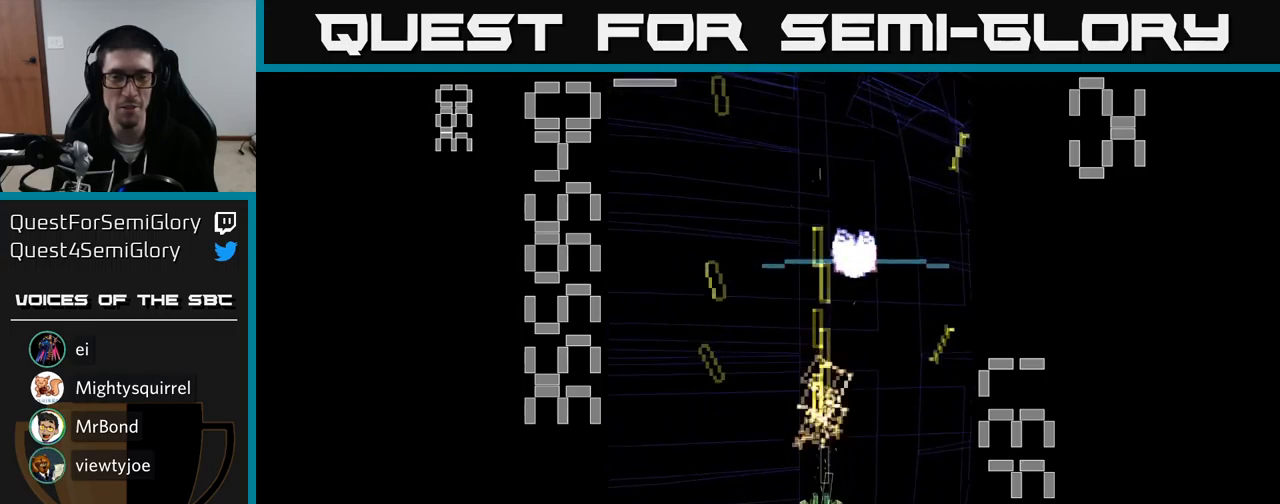
{"buttons": ["A", "X", "DPAD_UP"], "events": [[217, "DPAD_LEFT", "down"], [234, "DPAD_DOWN", "up"], [334, "DPAD_UP", "down"], [367, "DPAD_LEFT", "up"]]}
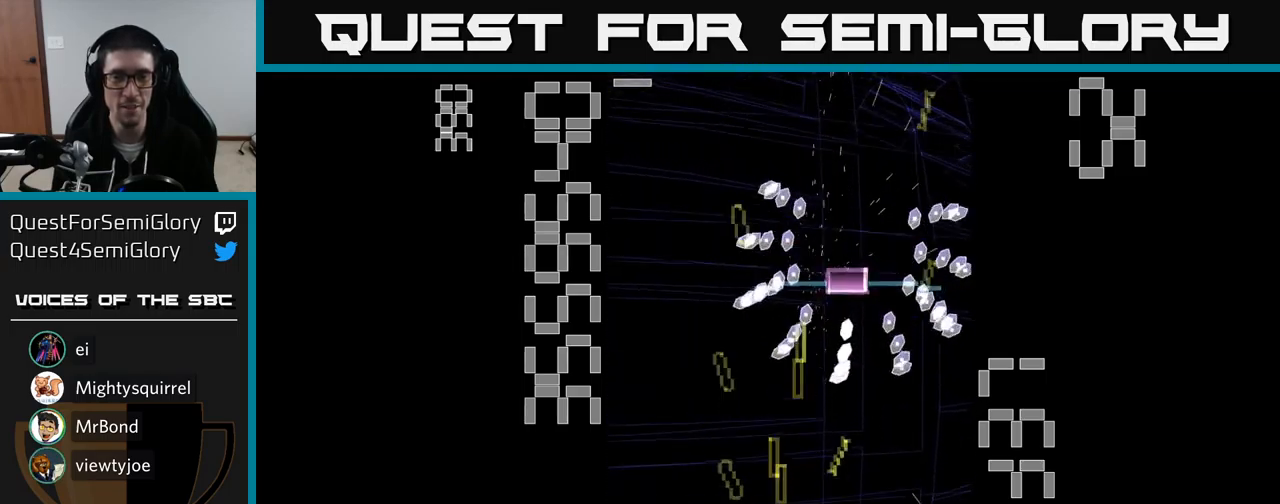
{"buttons": ["A", "X", "DPAD_UP", "DPAD_RIGHT"], "events": [[100, "DPAD_UP", "up"], [200, "DPAD_LEFT", "down"], [234, "DPAD_UP", "down"], [267, "DPAD_LEFT", "up"], [334, "DPAD_RIGHT", "down"]]}
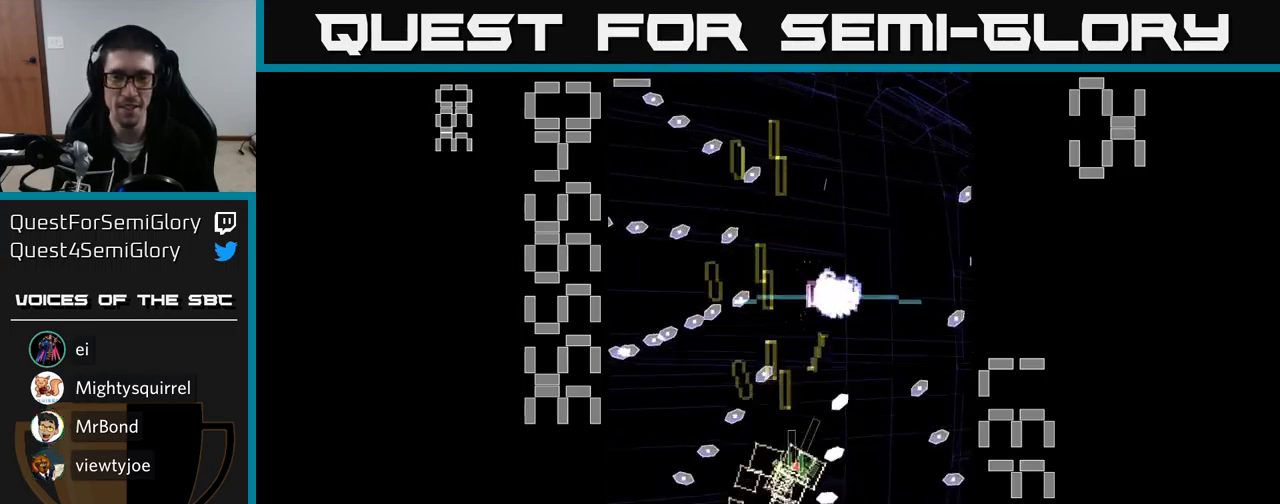
{"buttons": ["A", "X", "DPAD_DOWN"], "events": [[17, "DPAD_RIGHT", "up"], [150, "DPAD_UP", "up"], [184, "X", "up"], [217, "DPAD_DOWN", "down"], [267, "X", "down"], [384, "DPAD_LEFT", "down"], [484, "DPAD_LEFT", "up"]]}
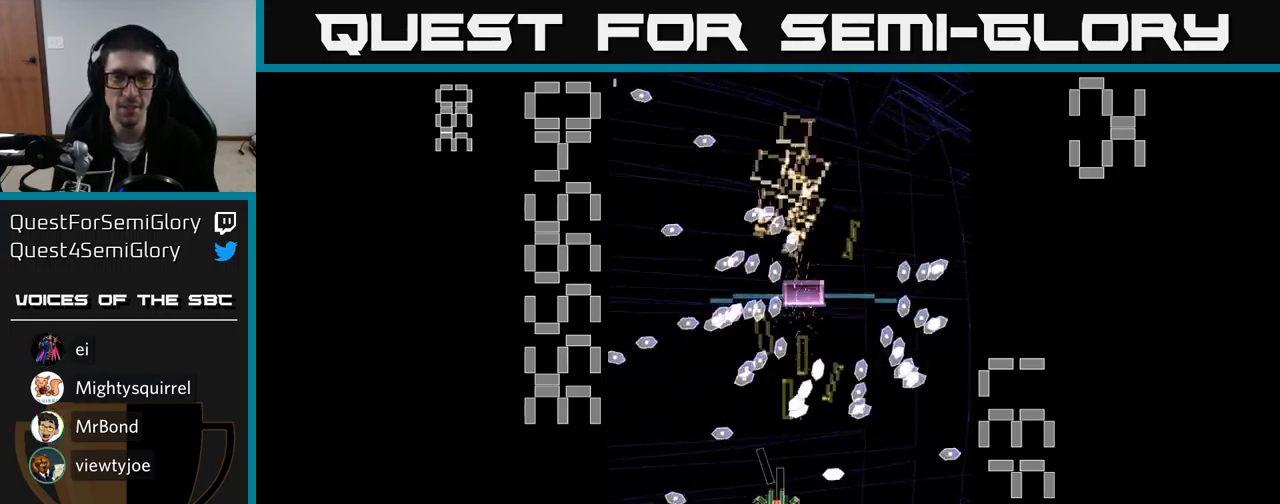
{"buttons": ["A", "X"], "events": [[117, "DPAD_LEFT", "down"], [134, "DPAD_DOWN", "up"], [184, "DPAD_DOWN", "down"], [184, "DPAD_LEFT", "up"], [234, "DPAD_RIGHT", "down"], [284, "DPAD_DOWN", "up"], [334, "DPAD_RIGHT", "up"]]}
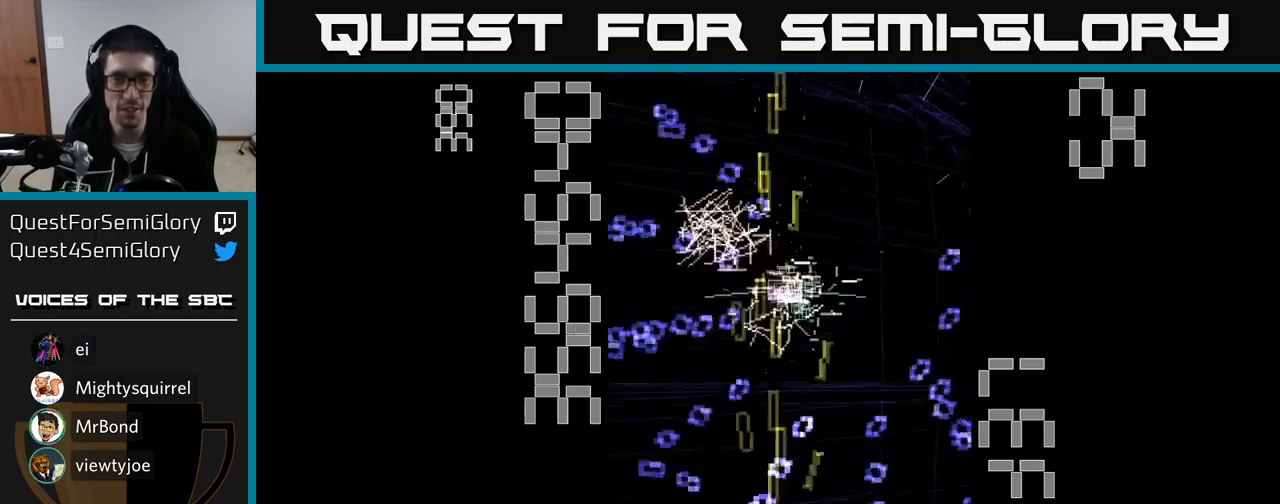
{"buttons": ["A", "DPAD_UP"], "events": [[67, "DPAD_UP", "down"], [284, "X", "up"]]}
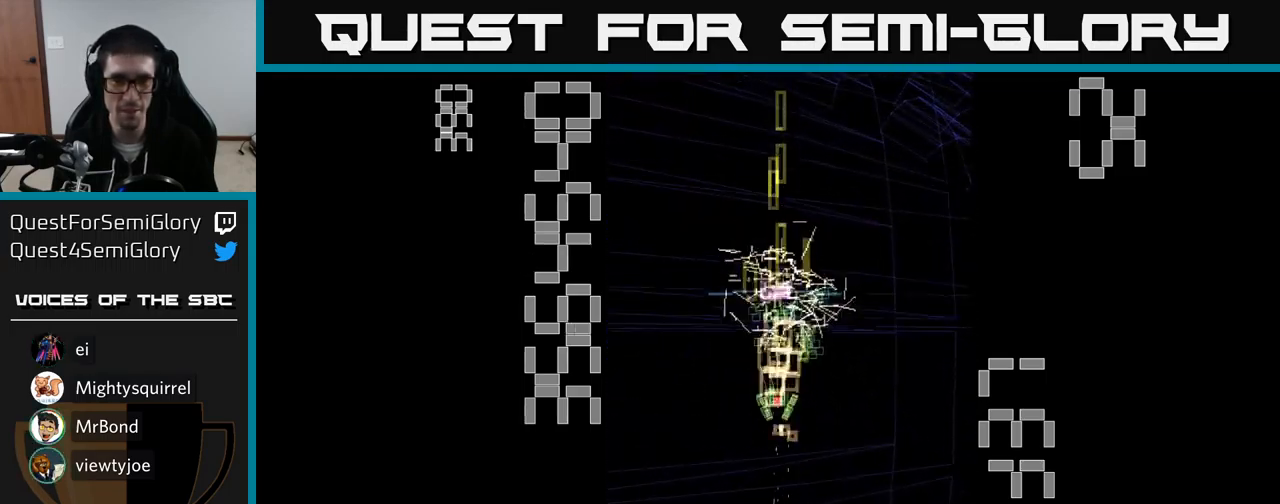
{"buttons": ["A"], "events": [[150, "DPAD_UP", "up"], [200, "DPAD_DOWN", "down"], [334, "DPAD_RIGHT", "down"], [417, "DPAD_DOWN", "up"], [450, "DPAD_RIGHT", "up"]]}
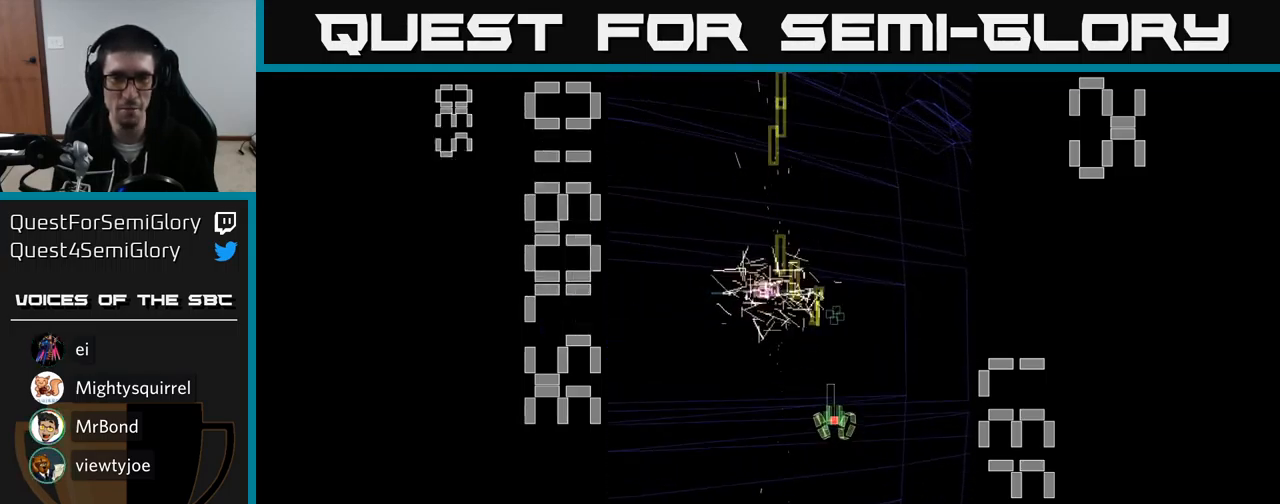
{"buttons": ["A", "DPAD_UP", "DPAD_LEFT"], "events": [[367, "DPAD_UP", "down"], [500, "DPAD_LEFT", "down"]]}
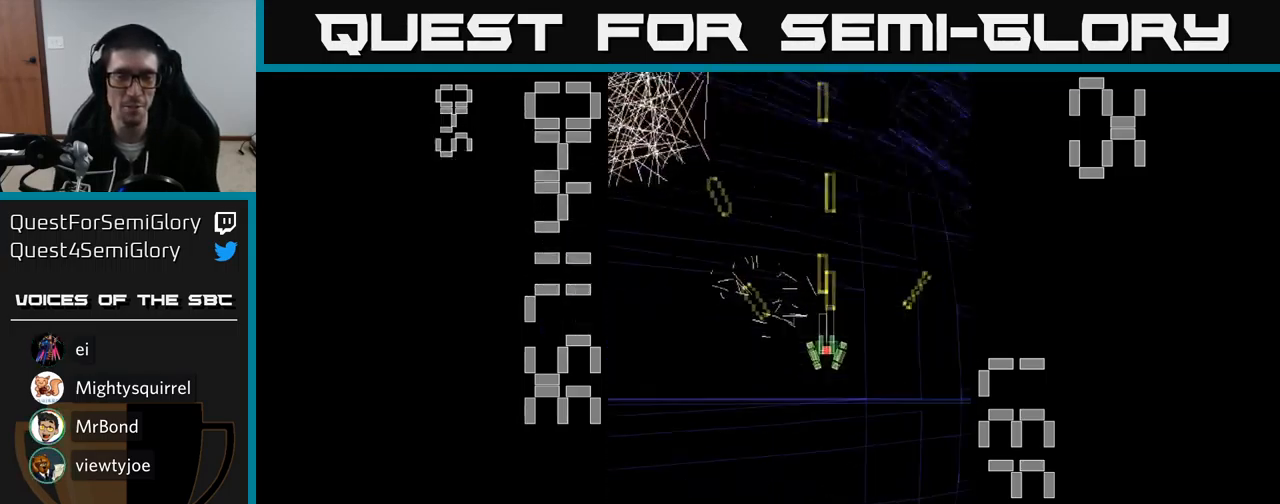
{"buttons": ["A", "DPAD_DOWN"], "events": [[34, "DPAD_UP", "up"], [217, "DPAD_LEFT", "up"], [334, "DPAD_RIGHT", "down"], [400, "DPAD_DOWN", "down"], [450, "DPAD_RIGHT", "up"]]}
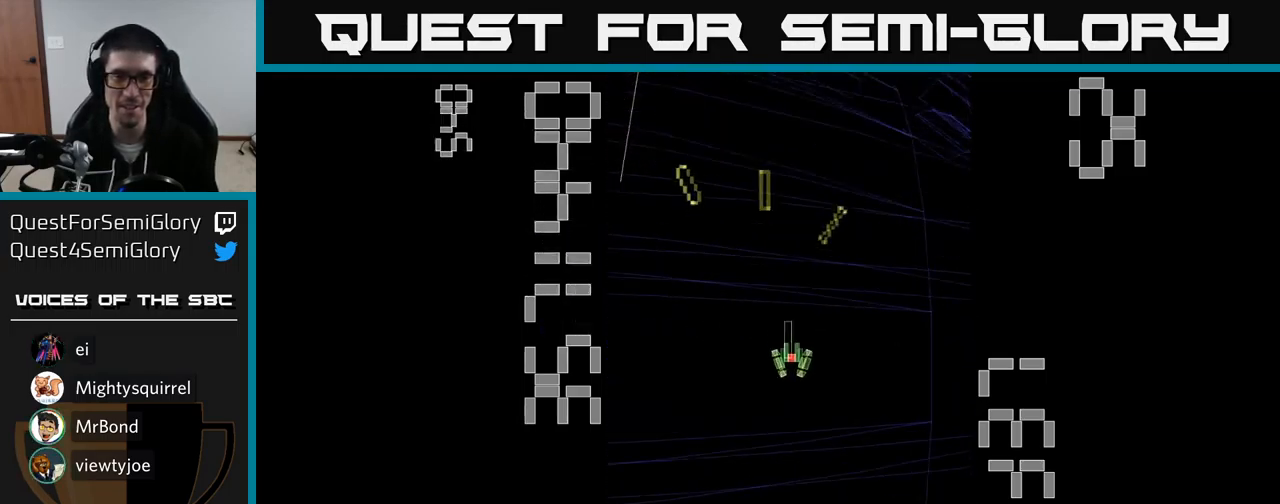
{"buttons": [], "events": [[367, "A", "up"], [434, "DPAD_DOWN", "up"]]}
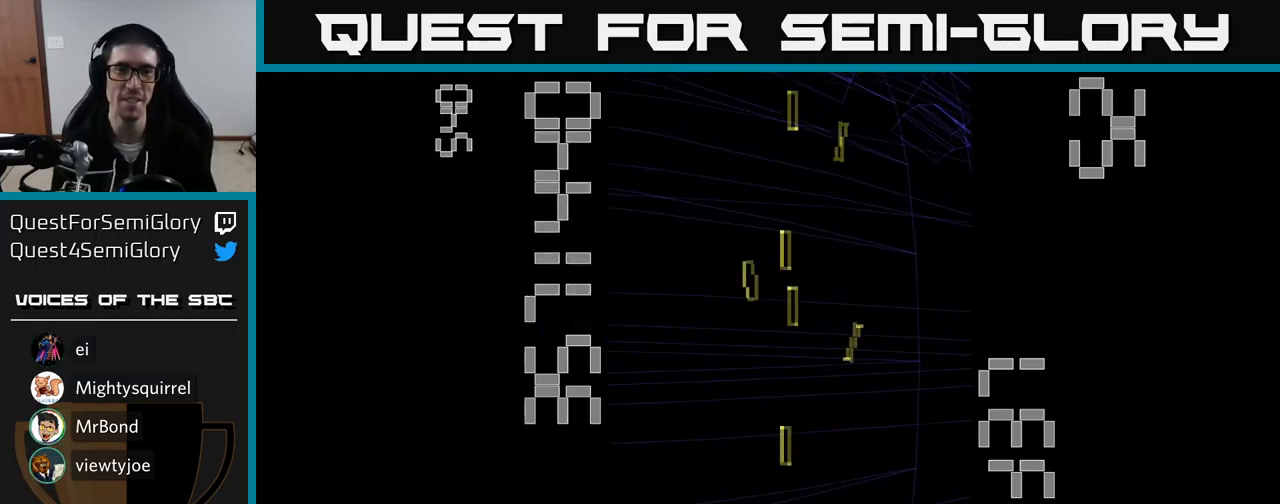
{"buttons": [], "events": []}
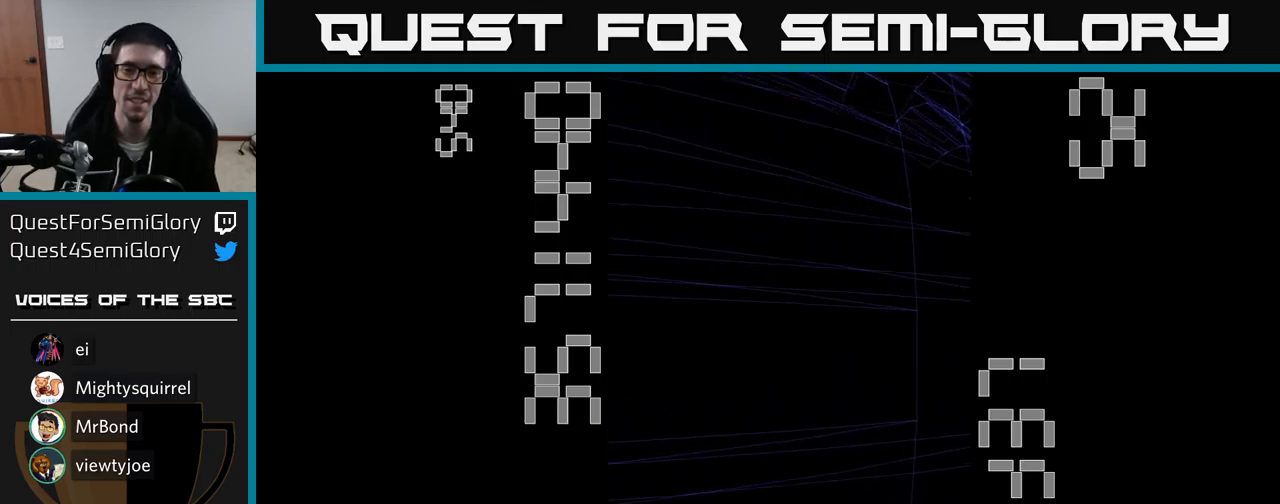
{"buttons": ["A", "DPAD_UP"], "events": [[50, "DPAD_DOWN", "down"], [150, "A", "down"], [250, "DPAD_DOWN", "up"], [433, "DPAD_UP", "down"]]}
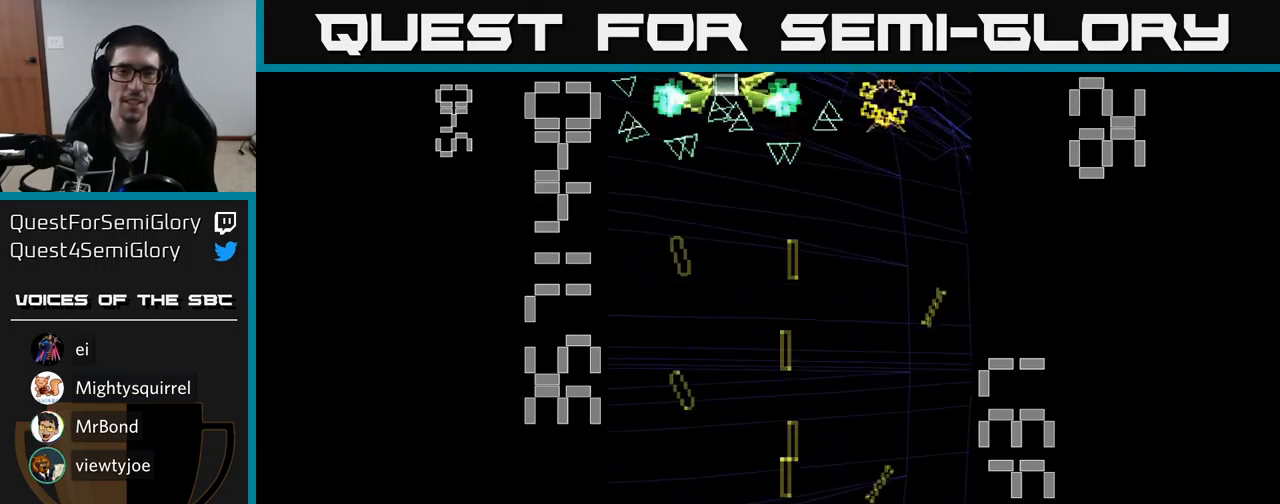
{"buttons": ["A", "X", "DPAD_DOWN", "DPAD_RIGHT"], "events": [[67, "DPAD_LEFT", "down"], [283, "DPAD_LEFT", "up"], [283, "DPAD_UP", "up"], [317, "DPAD_RIGHT", "down"], [333, "DPAD_DOWN", "down"], [367, "X", "down"]]}
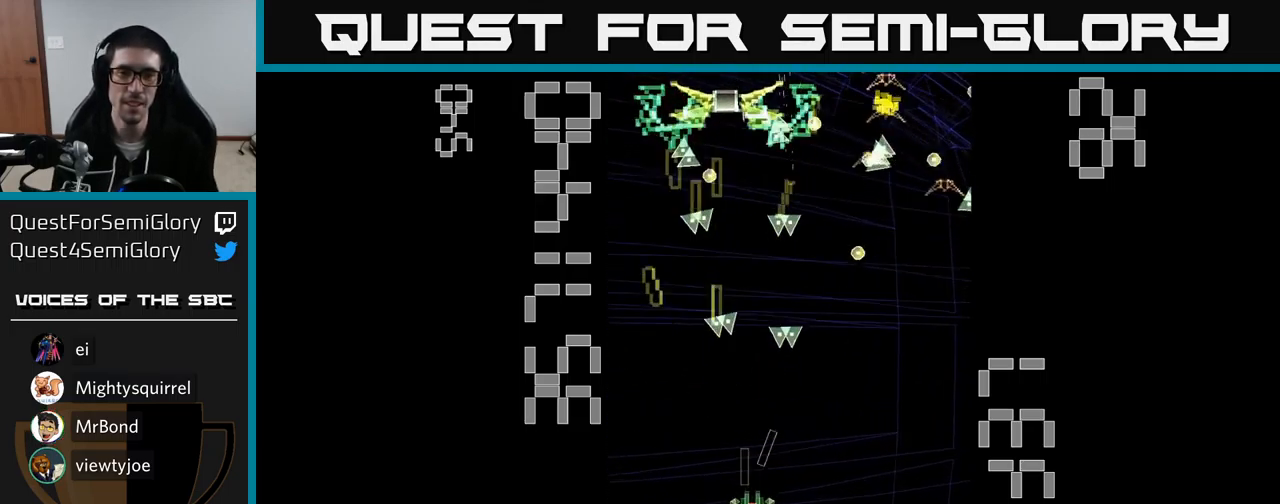
{"buttons": ["A", "X", "DPAD_UP"], "events": [[117, "DPAD_DOWN", "up"], [467, "DPAD_UP", "down"], [500, "DPAD_RIGHT", "up"]]}
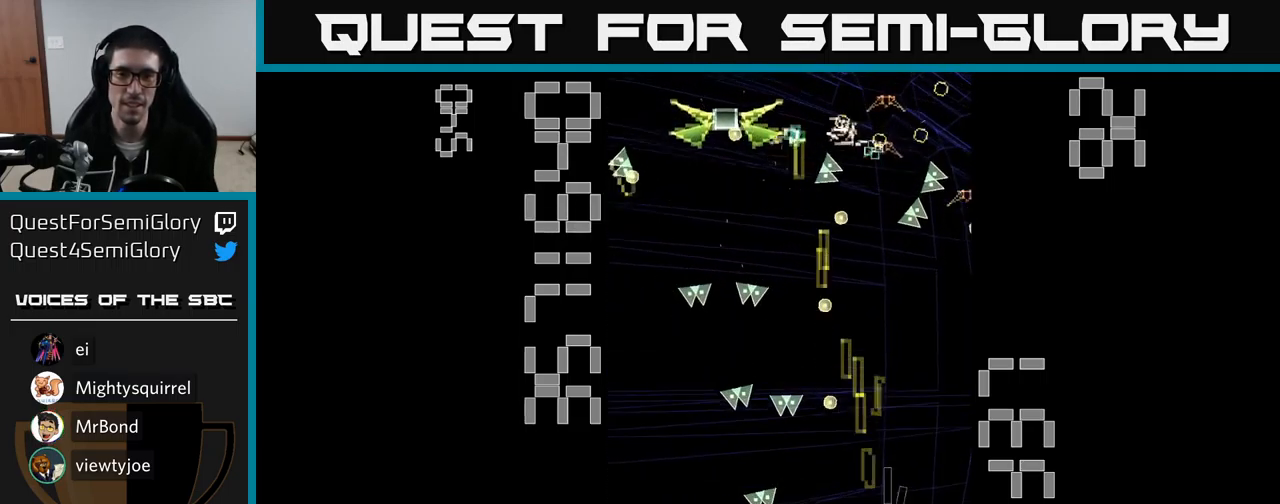
{"buttons": ["A", "X", "DPAD_LEFT"], "events": [[183, "DPAD_LEFT", "down"], [450, "DPAD_UP", "up"]]}
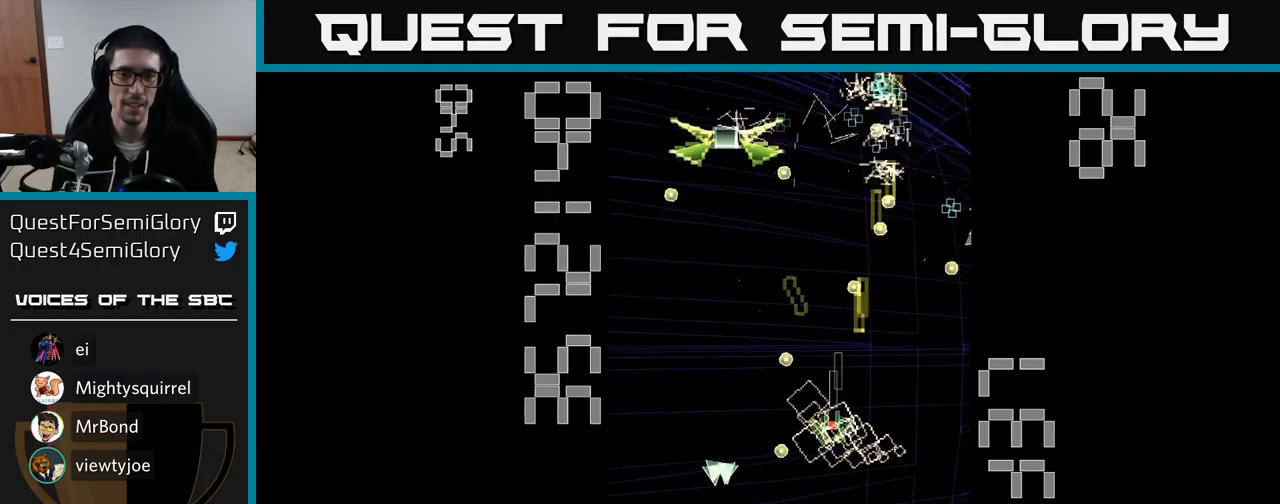
{"buttons": ["A", "X", "DPAD_DOWN", "DPAD_RIGHT"], "events": [[83, "DPAD_DOWN", "down"], [300, "X", "up"], [350, "DPAD_LEFT", "up"], [400, "X", "down"], [433, "DPAD_RIGHT", "down"]]}
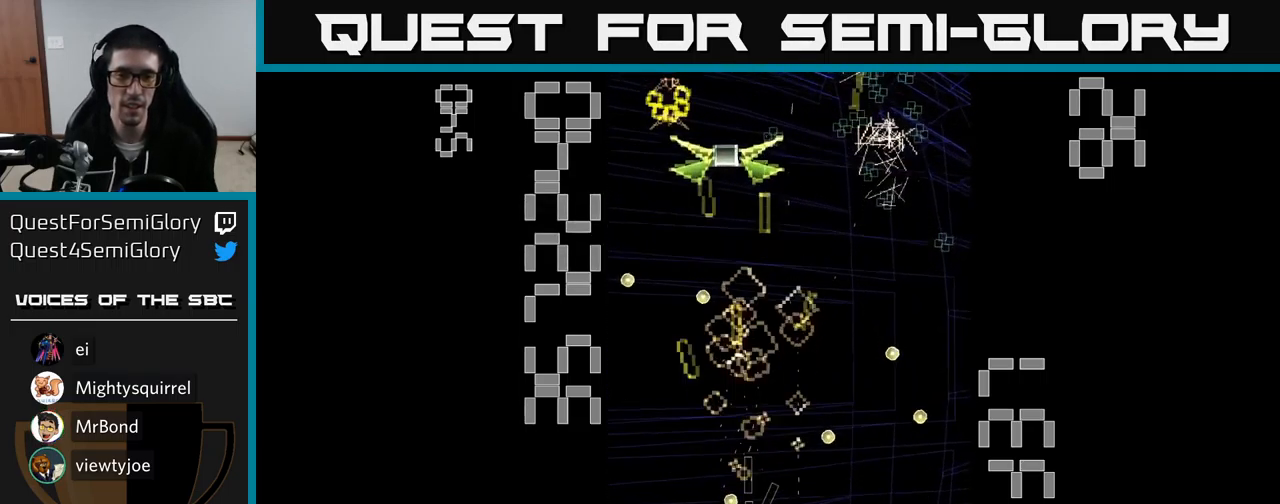
{"buttons": ["A", "X", "DPAD_UP"], "events": [[17, "DPAD_DOWN", "up"], [83, "DPAD_RIGHT", "up"], [133, "DPAD_LEFT", "down"], [267, "DPAD_UP", "down"], [467, "DPAD_LEFT", "up"]]}
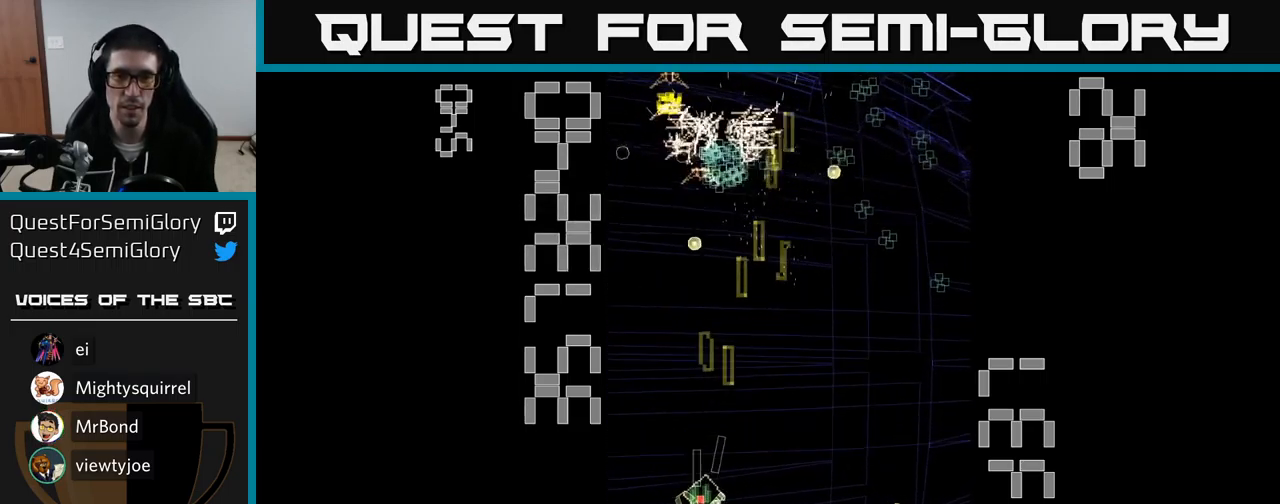
{"buttons": ["A", "DPAD_RIGHT"], "events": [[83, "DPAD_LEFT", "down"], [183, "DPAD_LEFT", "up"], [183, "DPAD_UP", "up"], [217, "DPAD_DOWN", "down"], [217, "X", "up"], [283, "DPAD_RIGHT", "down"], [333, "DPAD_DOWN", "up"]]}
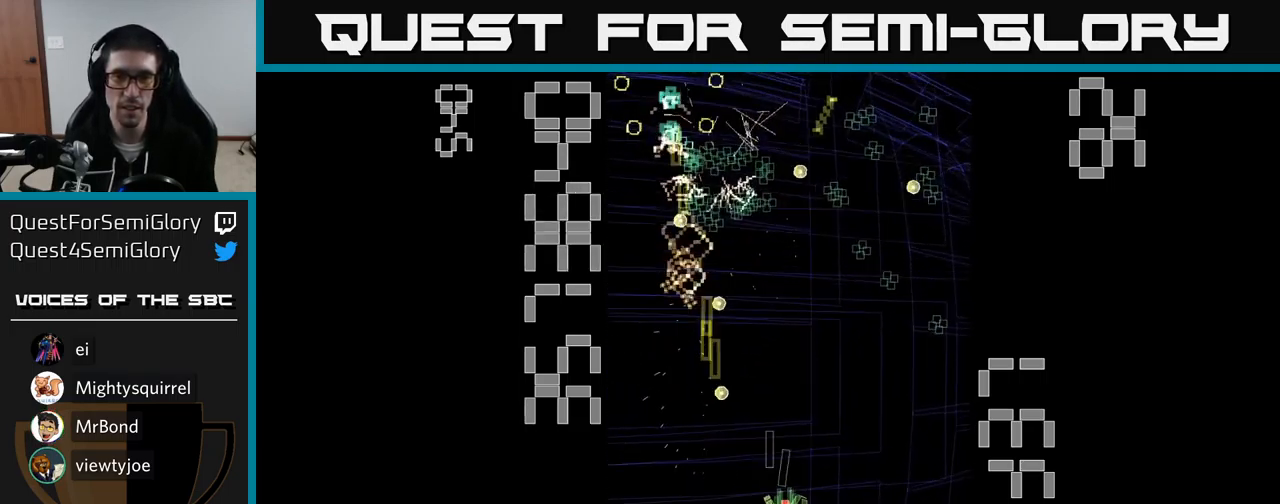
{"buttons": ["A", "DPAD_UP", "DPAD_LEFT"], "events": [[33, "DPAD_UP", "down"], [300, "DPAD_RIGHT", "up"], [367, "DPAD_LEFT", "down"], [450, "DPAD_UP", "up"], [500, "DPAD_UP", "down"]]}